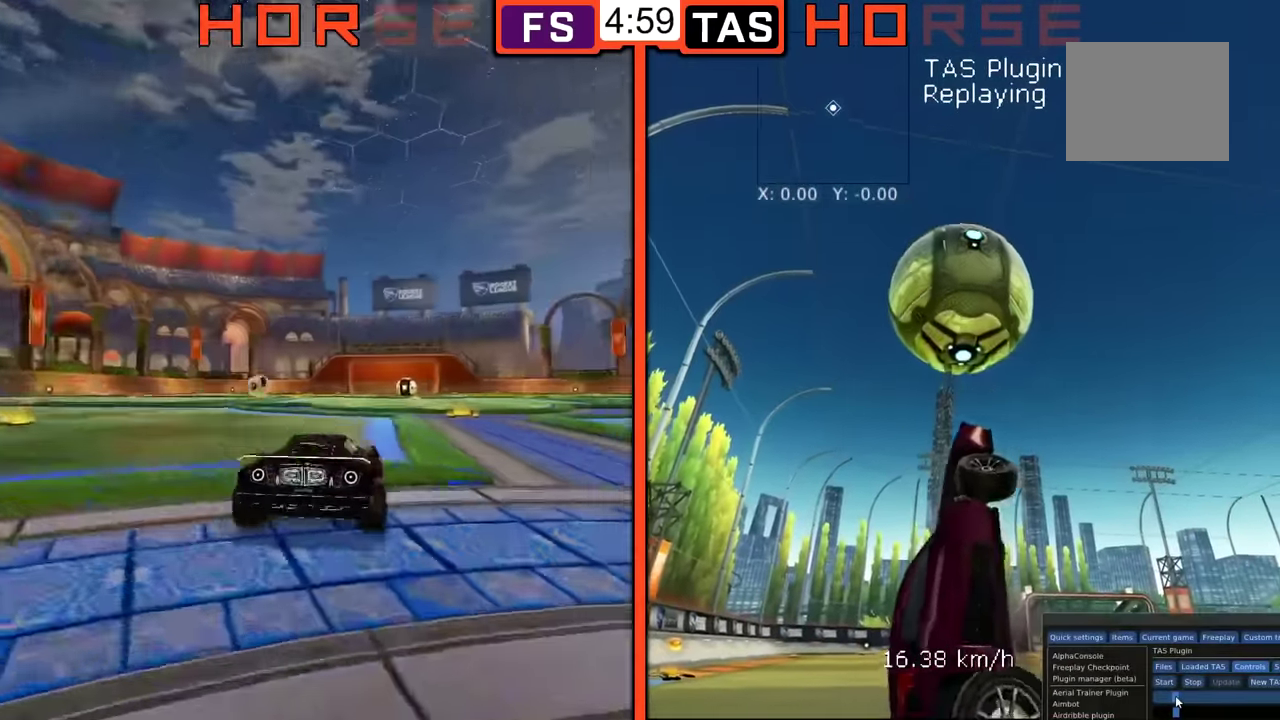
Gameplay with a controller (Xbox layout); each line is a JSON object with the inputs held at the frame after it. "events" lists button and stick changes between this image and that frame as [ms after this image, input, new state], when the widget could be followed in between. Not read: L3 R3.
{"buttons": ["B", "R1"], "left_stick": "down", "events": [[384, "B", "down"], [417, "R1", "down"], [417, "left_stick", "down"]]}
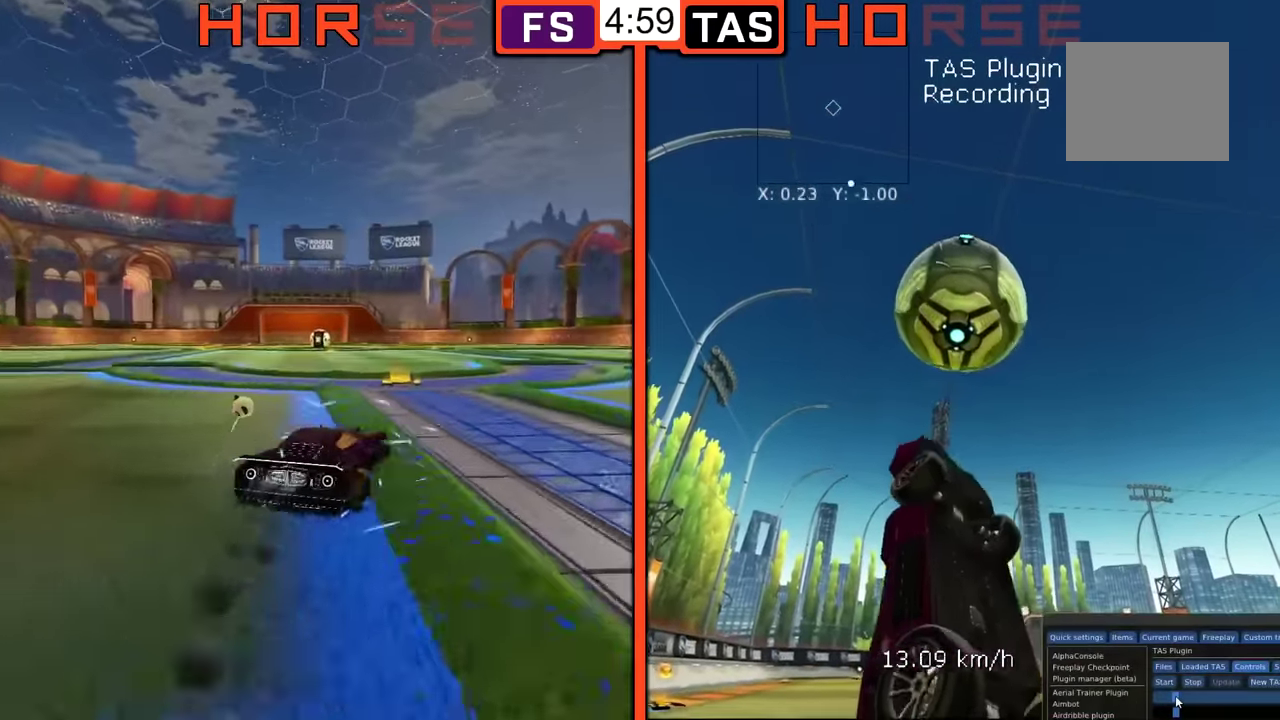
{"buttons": ["B"], "left_stick": "center", "events": [[17, "R1", "up"], [67, "left_stick", "center"], [167, "left_stick", "up-left"], [234, "left_stick", "up"], [284, "left_stick", "center"]]}
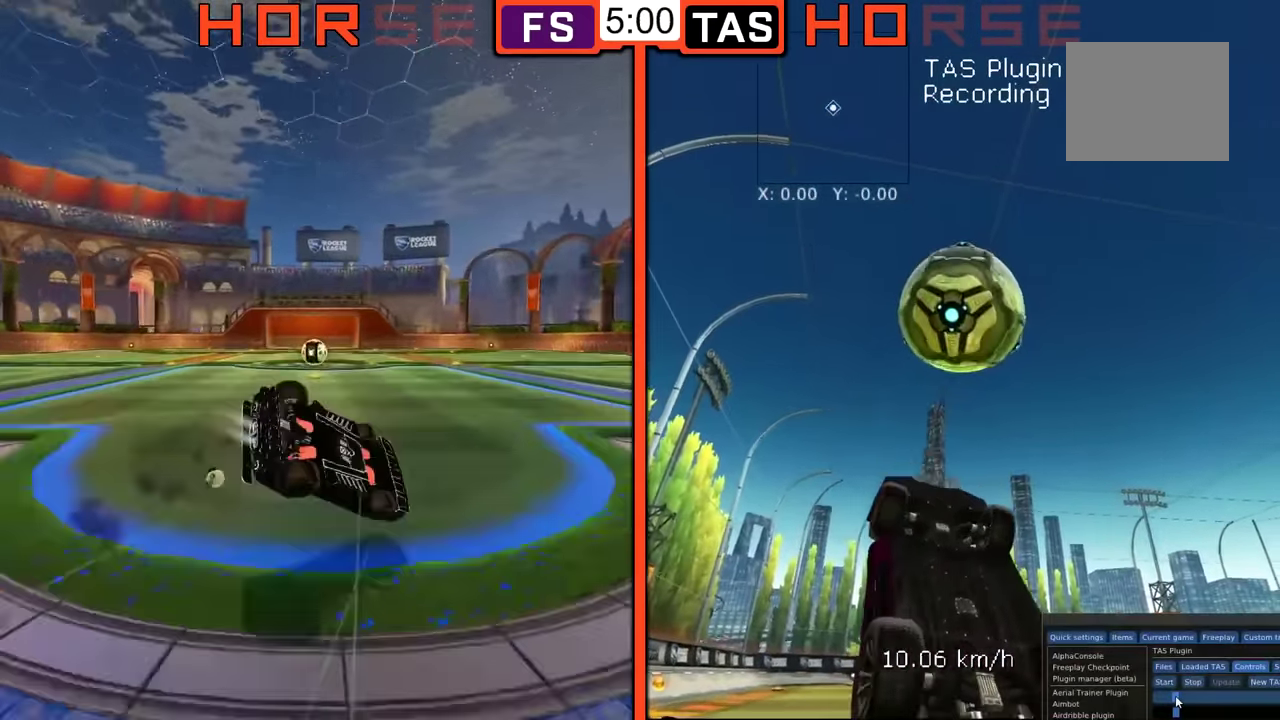
{"buttons": ["B", "R1"], "left_stick": "center", "events": [[150, "left_stick", "down-left"], [251, "left_stick", "left"], [351, "R1", "down"], [384, "left_stick", "down-left"], [451, "left_stick", "center"]]}
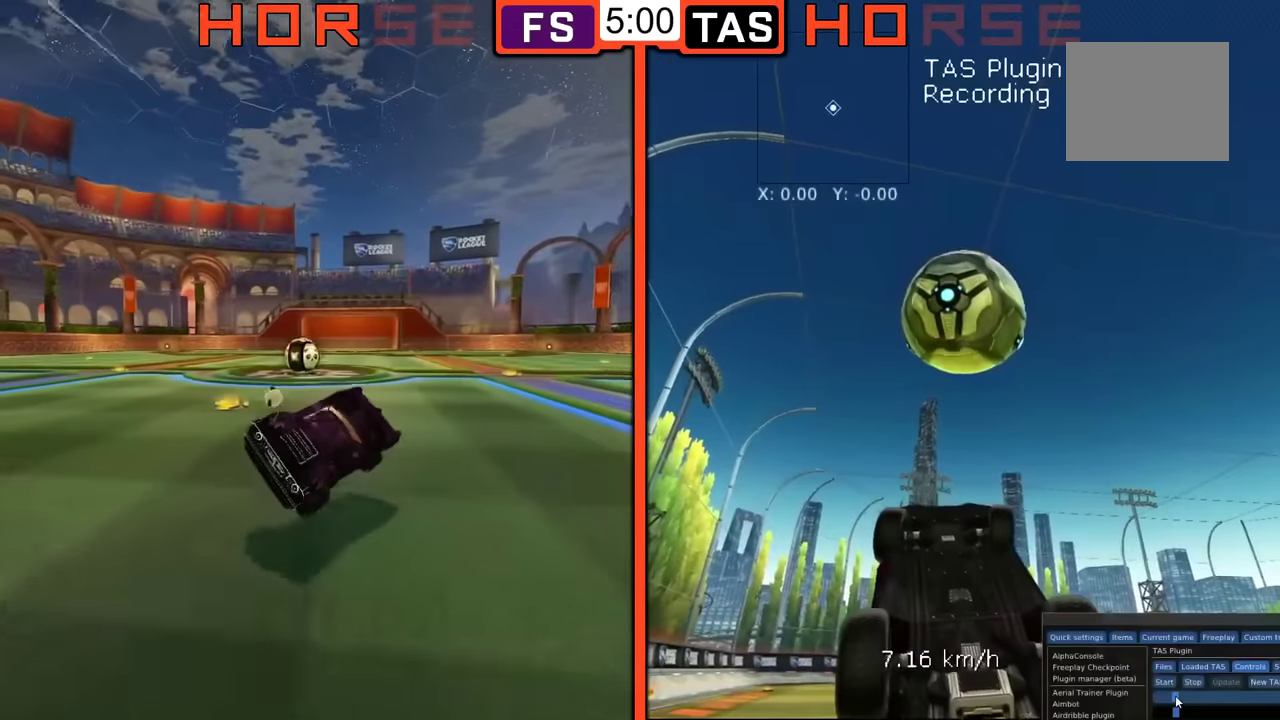
{"buttons": ["B", "R1"], "left_stick": "up-left", "events": [[233, "left_stick", "up-left"], [283, "left_stick", "center"], [500, "left_stick", "up-left"]]}
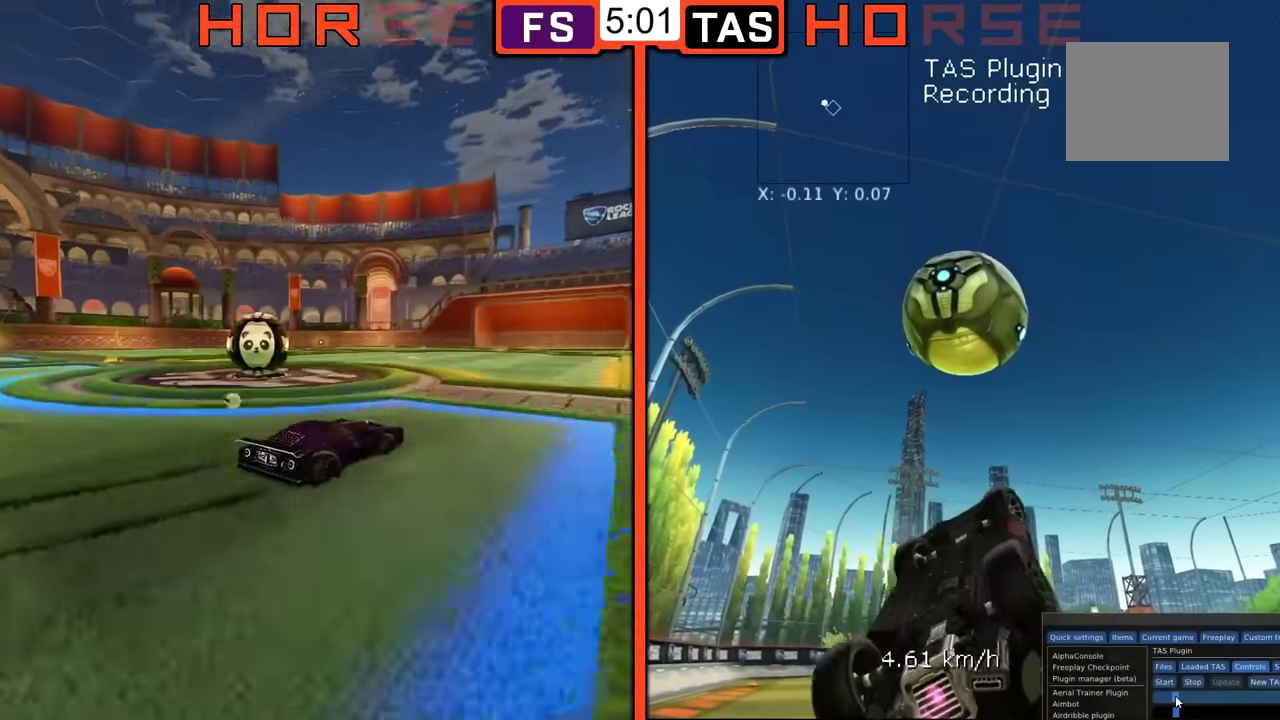
{"buttons": ["B", "L1"], "left_stick": "down-right", "events": [[34, "R1", "up"], [134, "L1", "down"], [217, "left_stick", "up-right"], [351, "left_stick", "center"], [451, "left_stick", "down"], [501, "left_stick", "down-right"]]}
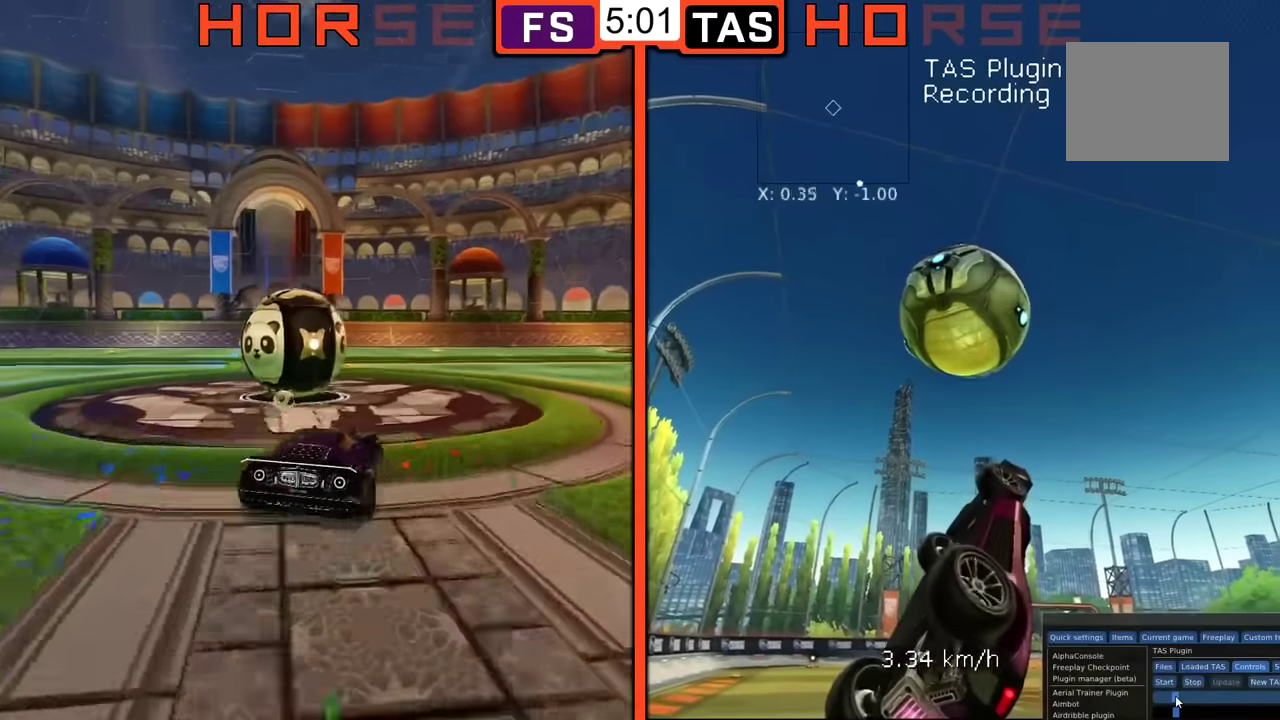
{"buttons": ["B"], "left_stick": "right", "events": [[434, "L1", "up"], [450, "left_stick", "right"]]}
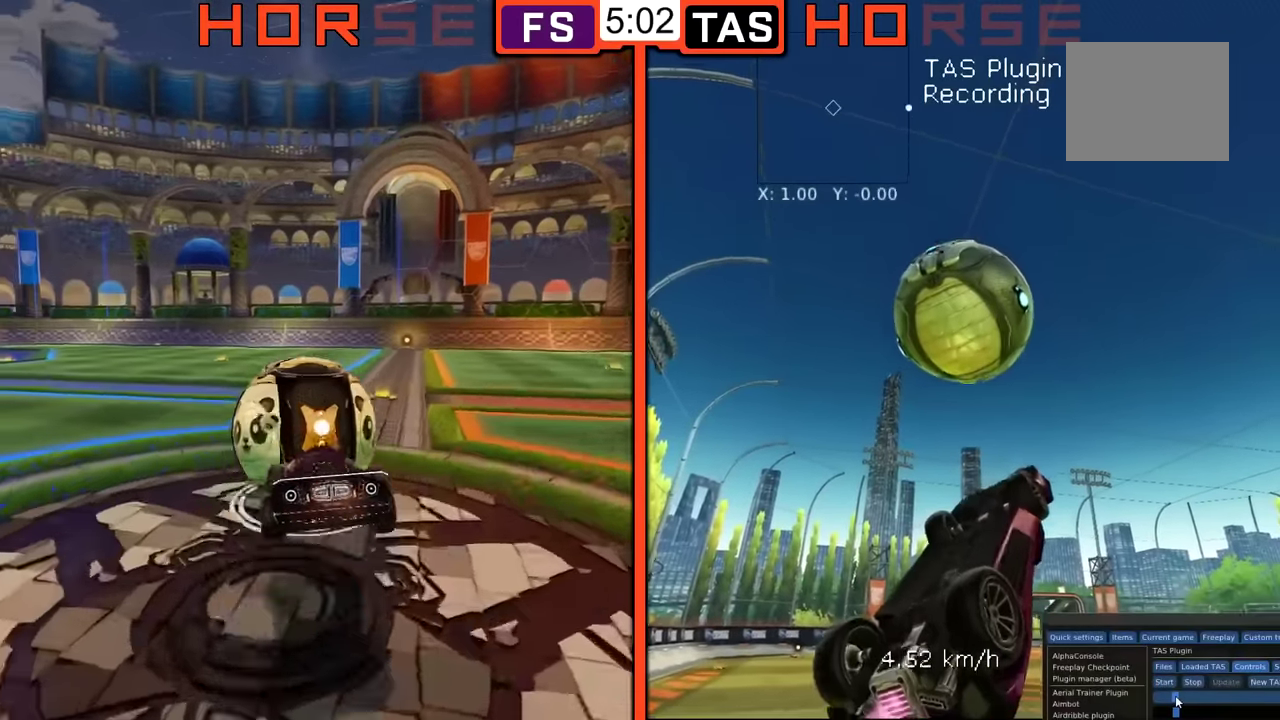
{"buttons": ["B"], "left_stick": "up-right", "events": [[100, "left_stick", "down-right"], [234, "left_stick", "right"], [284, "left_stick", "up-right"]]}
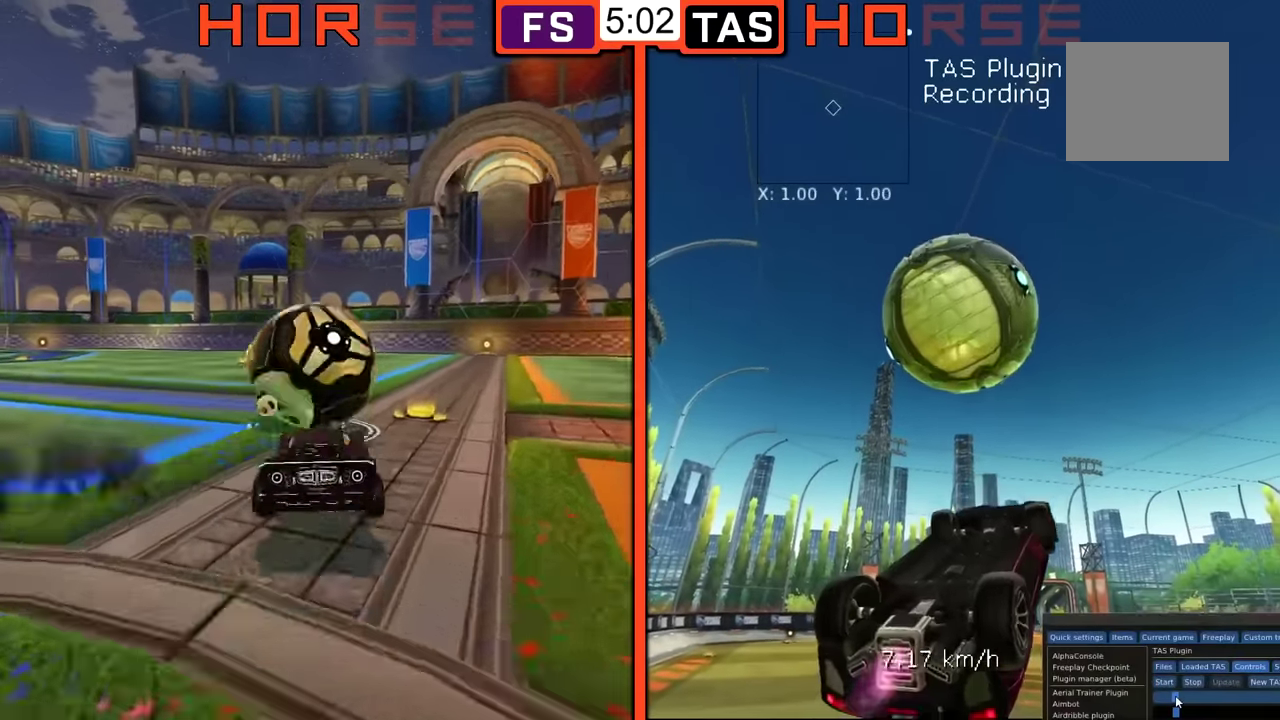
{"buttons": ["B", "L1"], "left_stick": "up-right", "events": [[150, "L1", "down"], [250, "left_stick", "right"], [417, "left_stick", "up-right"]]}
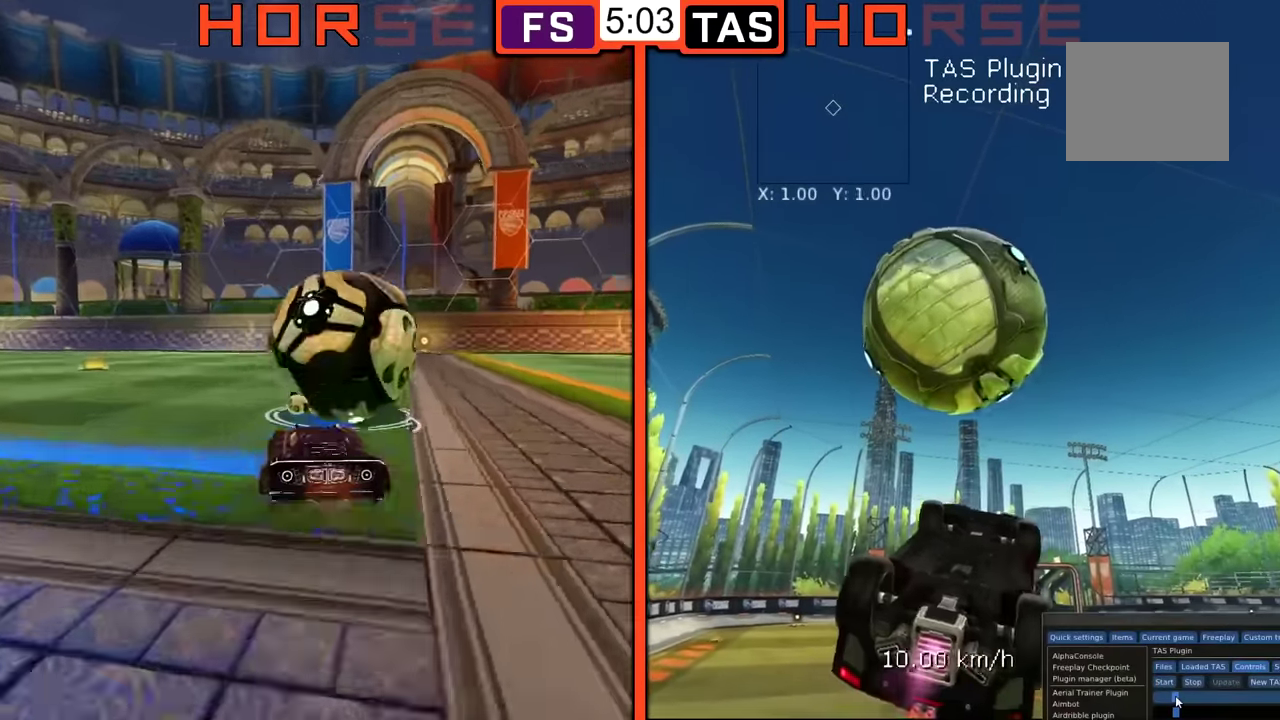
{"buttons": ["B"], "left_stick": "right", "events": [[134, "left_stick", "right"], [201, "left_stick", "down-right"], [301, "L1", "up"], [334, "left_stick", "right"]]}
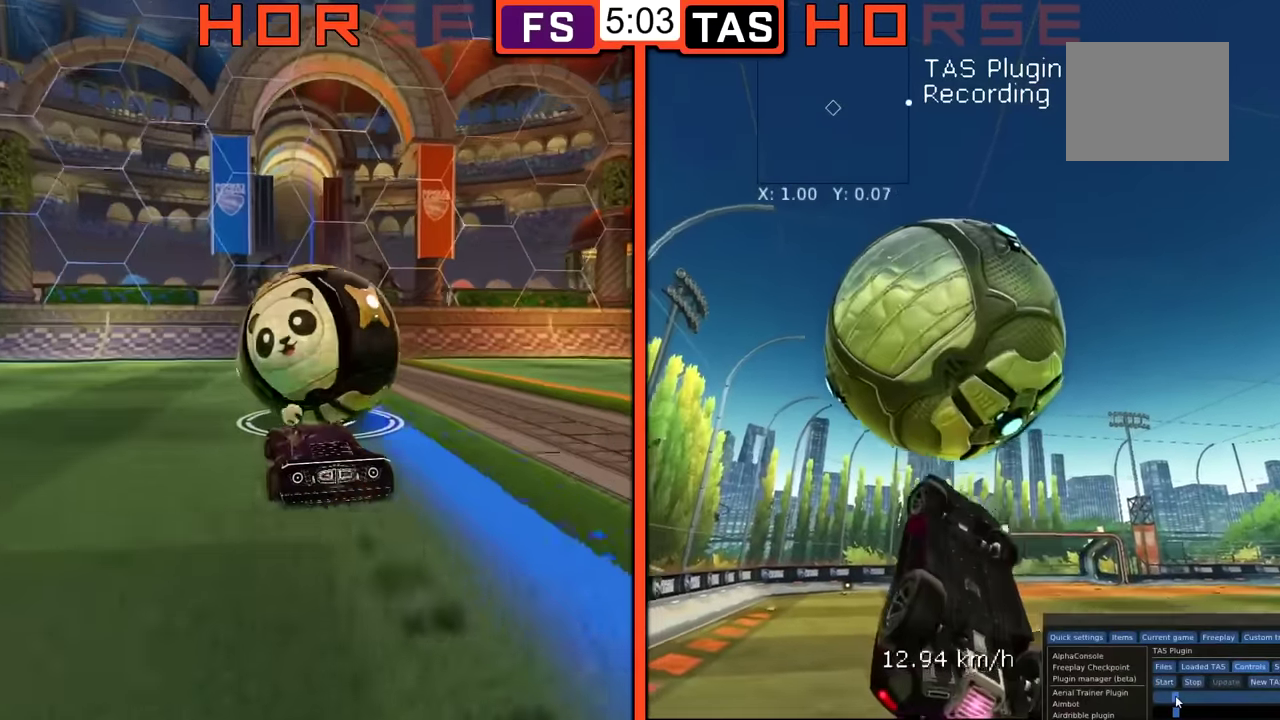
{"buttons": ["B", "R1"], "left_stick": "up", "events": [[17, "L1", "down"], [17, "left_stick", "up-right"], [300, "left_stick", "right"], [333, "L1", "up"], [400, "R1", "down"], [417, "left_stick", "up-right"], [467, "left_stick", "up"]]}
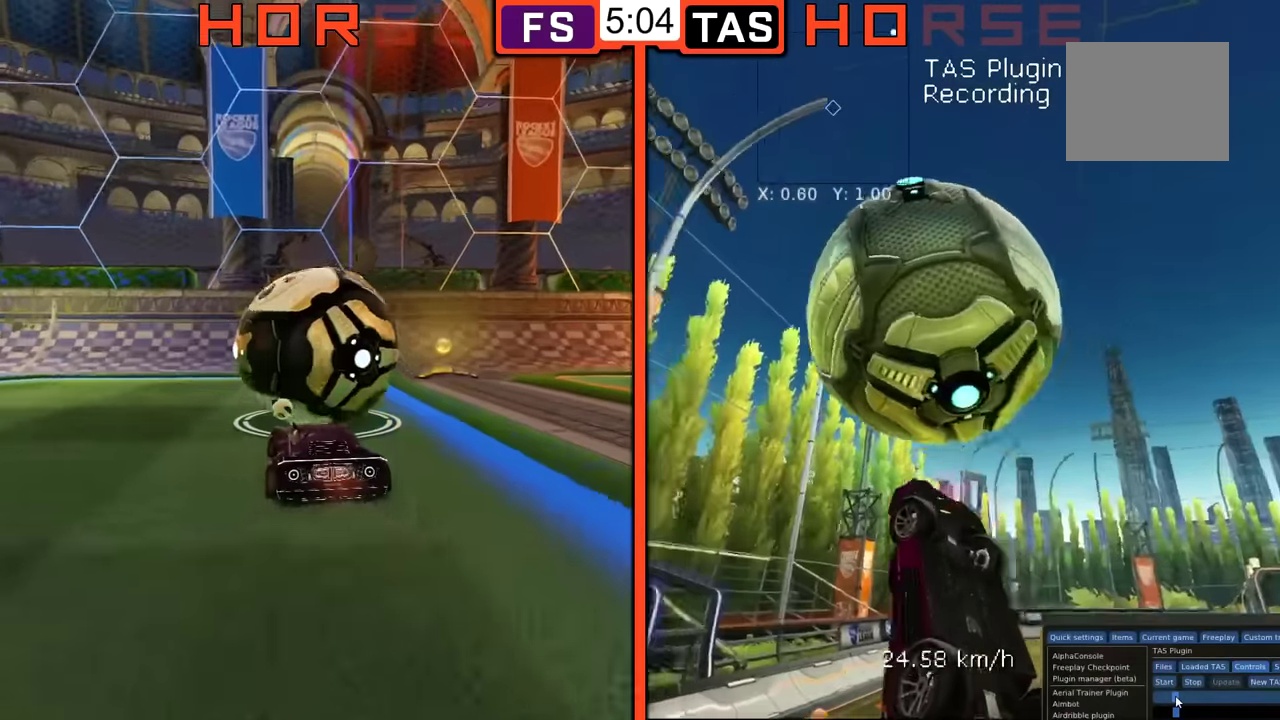
{"buttons": ["B", "R1"], "left_stick": "up-left", "events": [[66, "left_stick", "up-left"], [217, "left_stick", "up"], [483, "left_stick", "up-left"]]}
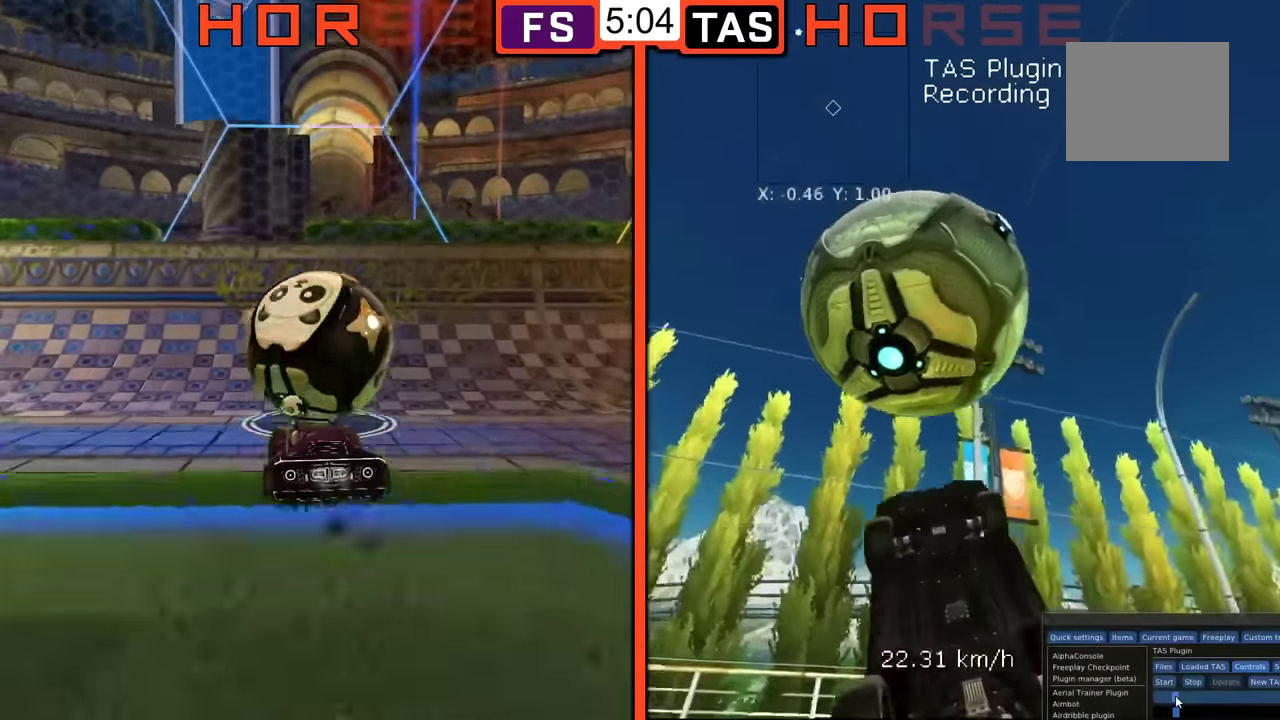
{"buttons": ["B", "R1"], "left_stick": "up-left", "events": []}
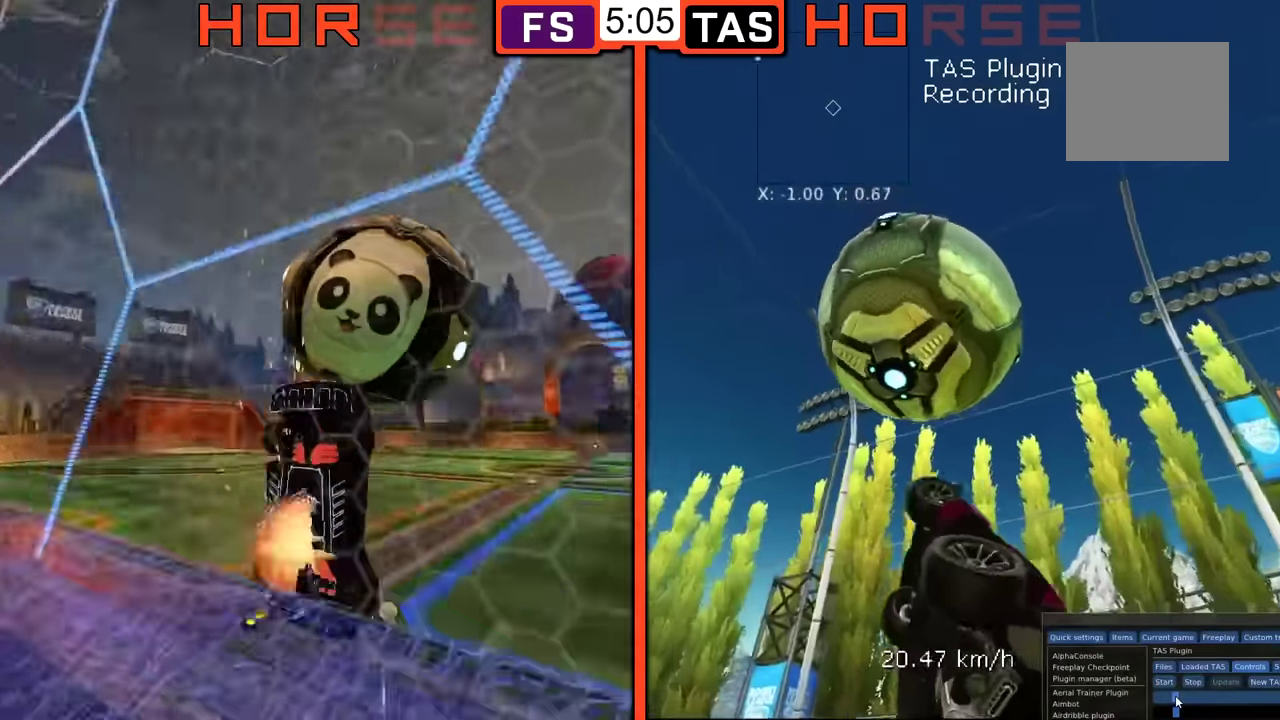
{"buttons": ["B", "R1"], "left_stick": "down-left", "events": [[16, "left_stick", "left"], [250, "left_stick", "down-left"]]}
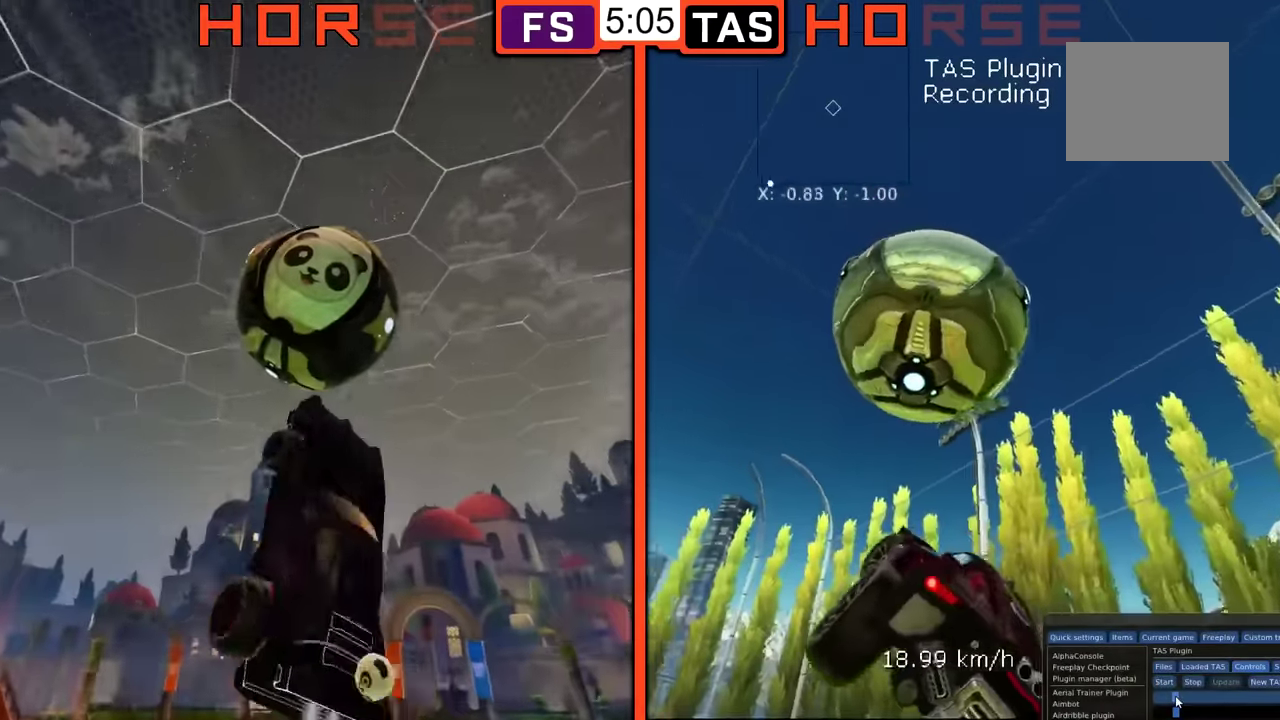
{"buttons": ["B"], "left_stick": "down", "events": [[117, "left_stick", "down"], [350, "R1", "up"]]}
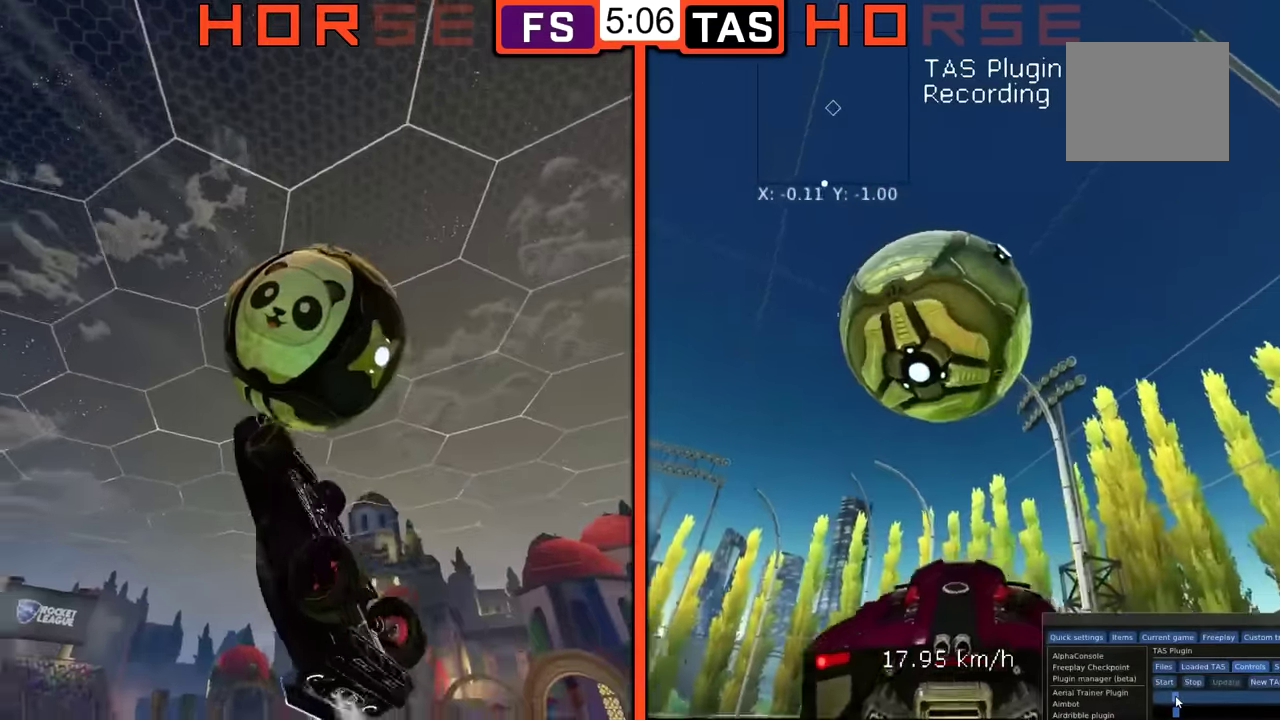
{"buttons": ["B"], "left_stick": "down-right", "events": [[150, "B", "up"], [433, "left_stick", "down-right"], [467, "B", "down"]]}
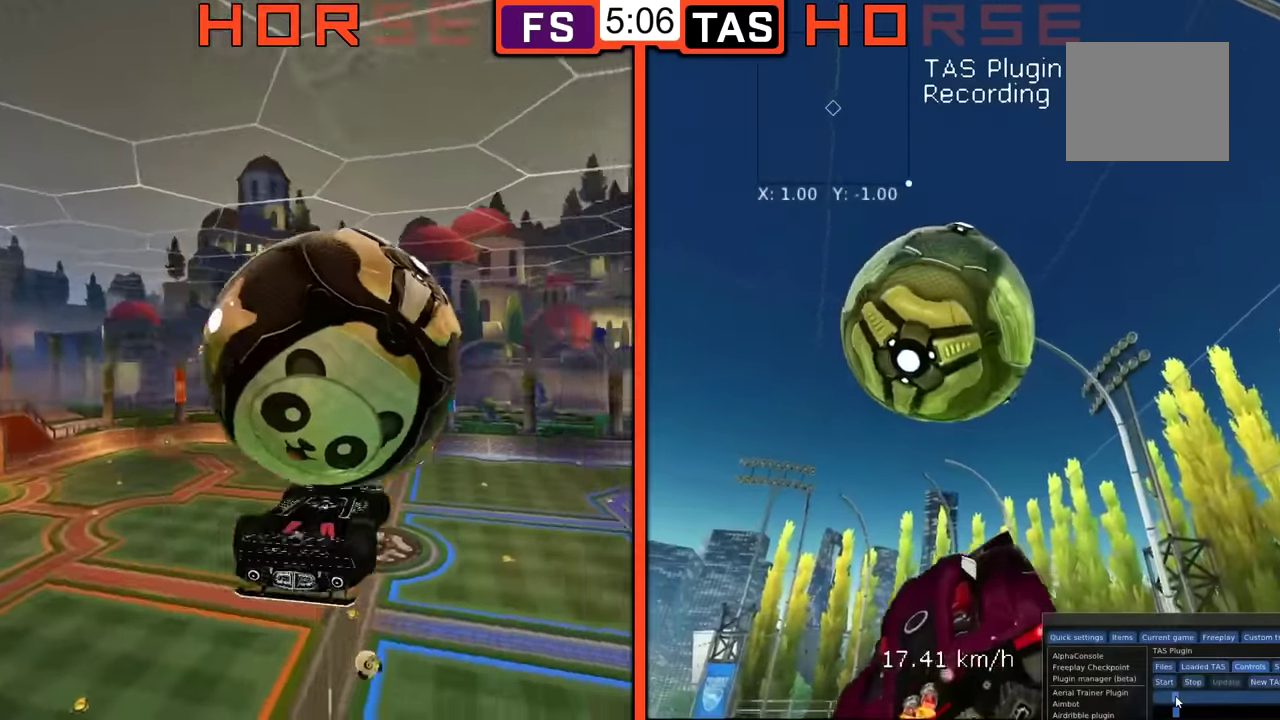
{"buttons": ["B"], "left_stick": "up-left", "events": [[167, "L1", "down"], [184, "left_stick", "right"], [384, "L1", "up"], [401, "left_stick", "up"], [484, "left_stick", "up-left"]]}
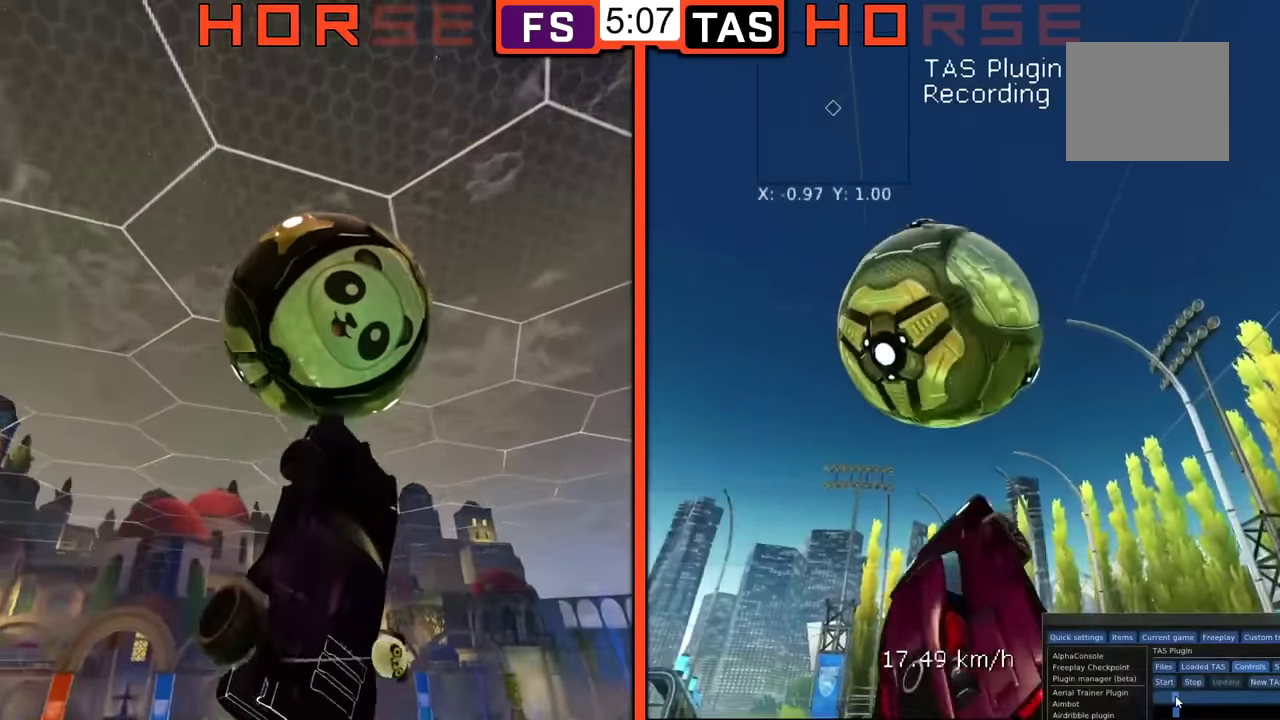
{"buttons": ["B", "R1"], "left_stick": "up-left", "events": [[100, "left_stick", "left"], [150, "R1", "down"], [200, "left_stick", "up-left"]]}
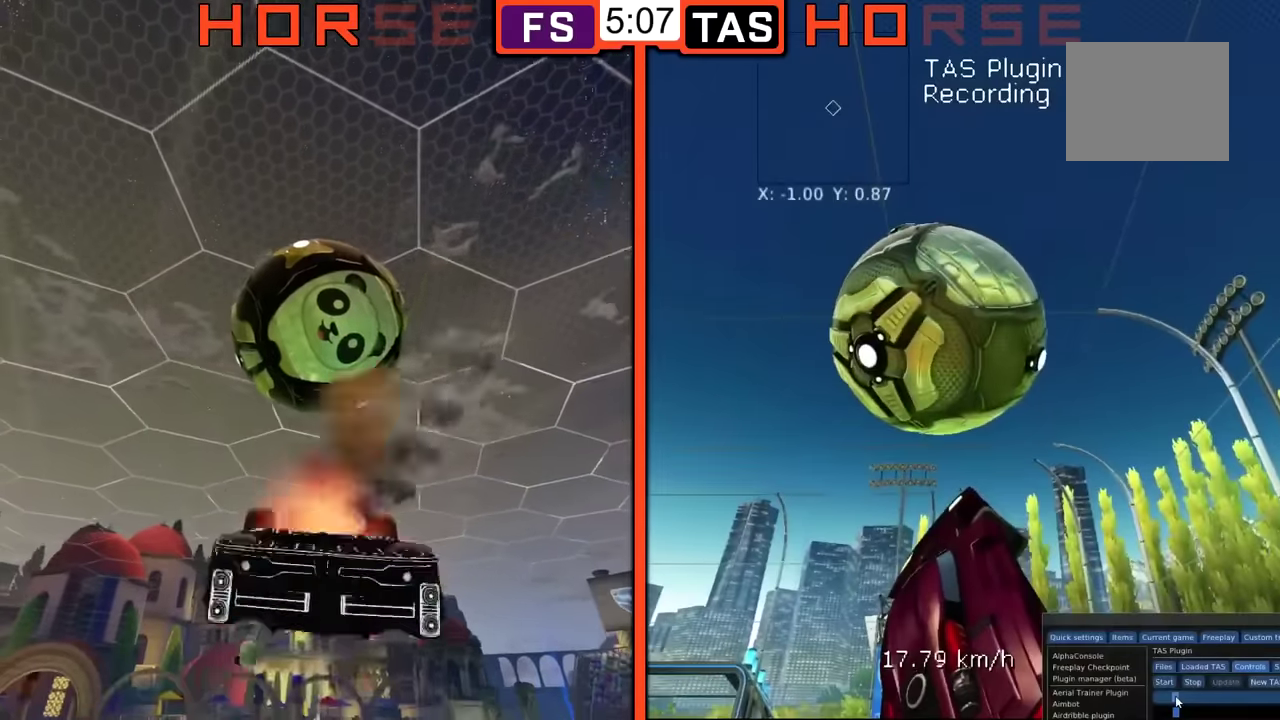
{"buttons": ["B"], "left_stick": "right", "events": [[234, "left_stick", "down-right"], [401, "left_stick", "right"], [434, "R1", "up"]]}
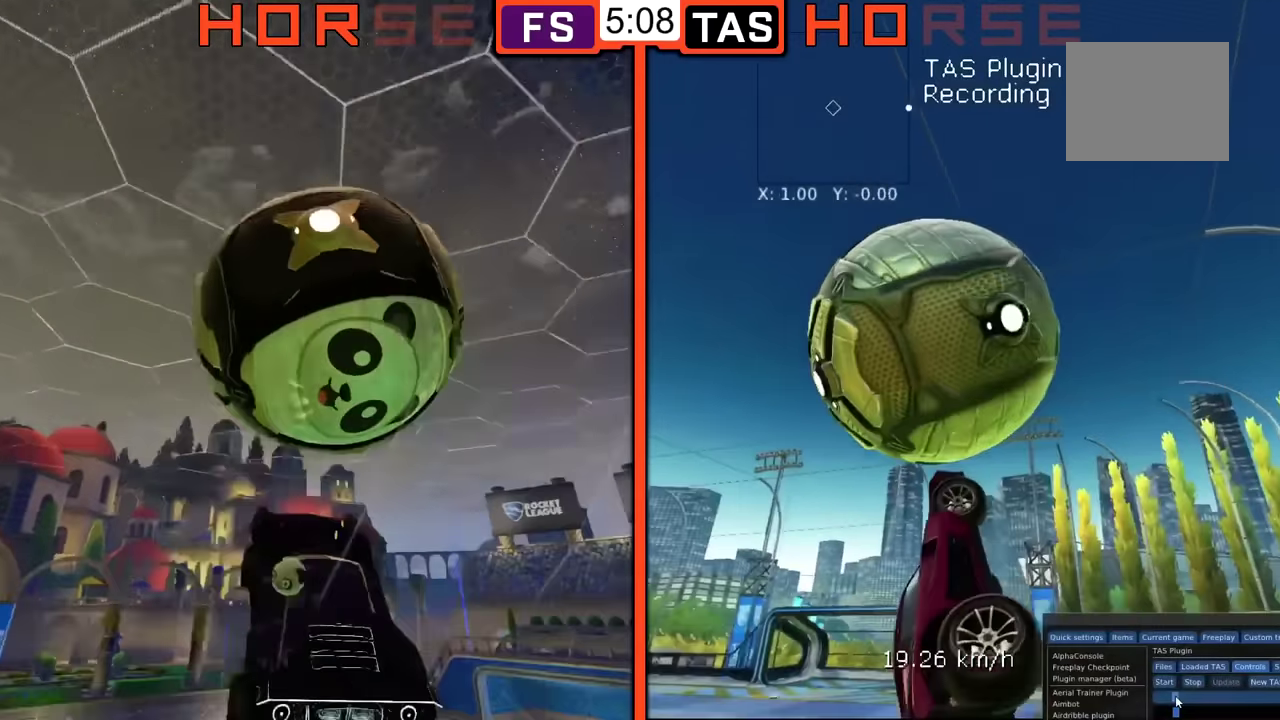
{"buttons": ["B", "R1"], "left_stick": "right", "events": [[133, "R1", "down"], [300, "left_stick", "left"], [400, "left_stick", "right"]]}
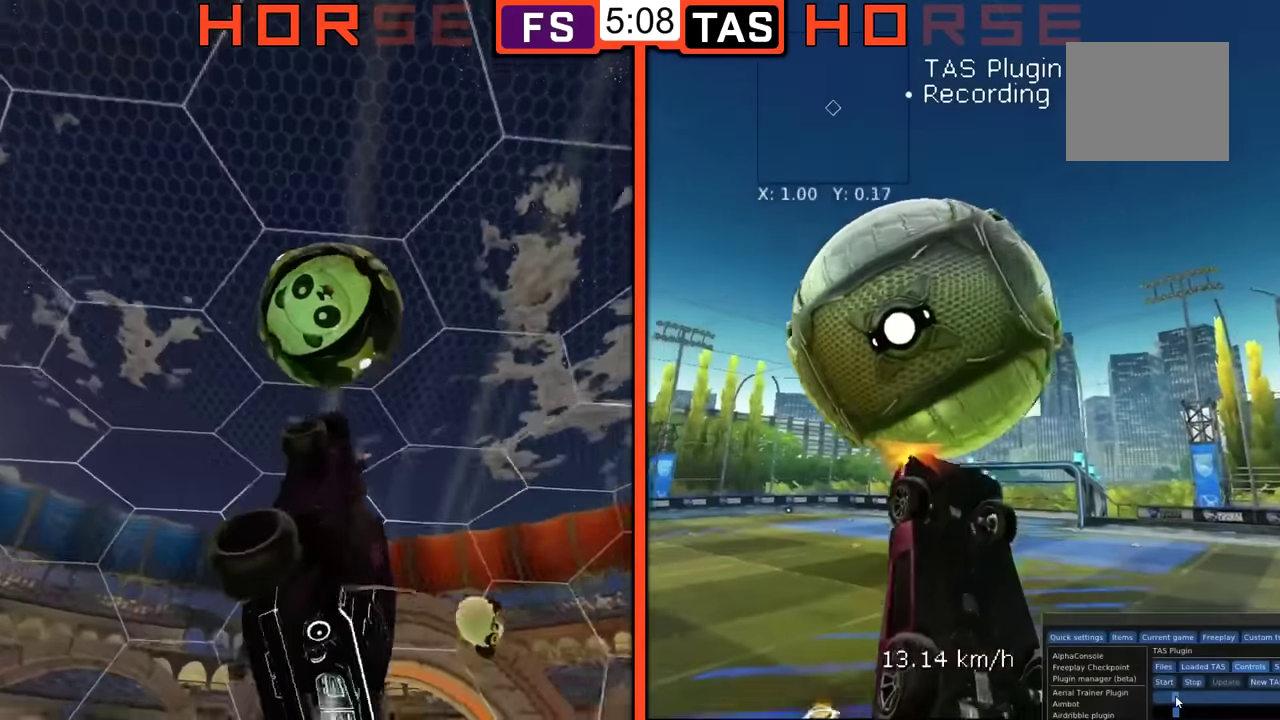
{"buttons": ["B", "L1"], "left_stick": "right", "events": [[67, "L1", "down"], [67, "left_stick", "down"], [167, "R1", "up"], [200, "left_stick", "down-left"], [267, "left_stick", "down"], [401, "left_stick", "down-right"], [467, "left_stick", "right"]]}
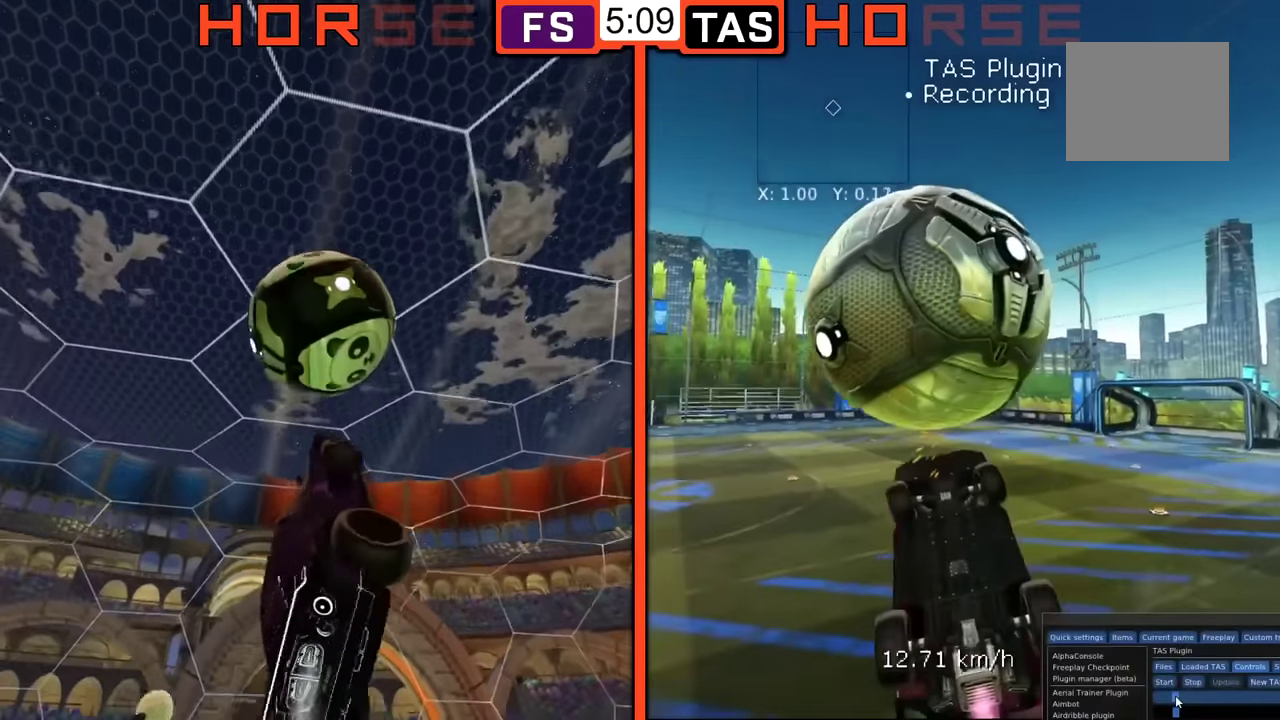
{"buttons": ["B"], "left_stick": "center", "events": [[166, "left_stick", "up-right"], [383, "left_stick", "right"], [483, "L1", "up"], [483, "left_stick", "center"]]}
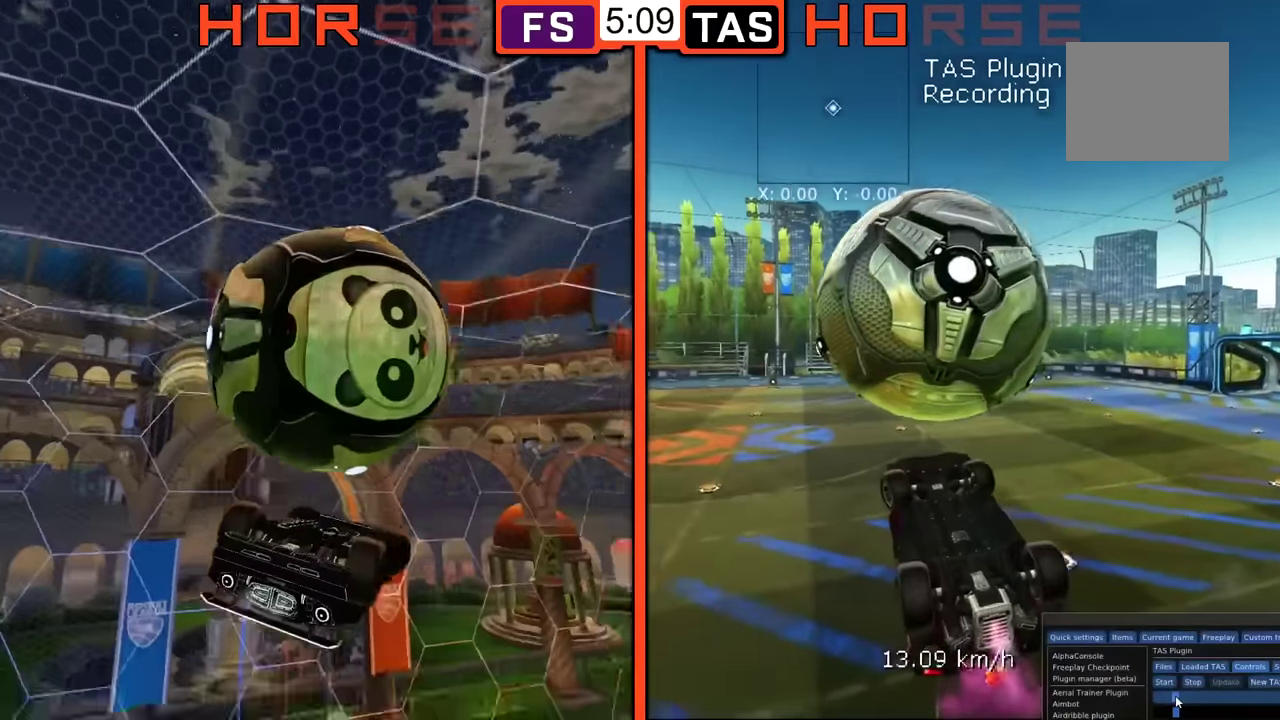
{"buttons": ["B"], "left_stick": "left", "events": [[34, "left_stick", "left"], [84, "left_stick", "down-left"], [167, "R1", "down"], [250, "left_stick", "left"], [367, "R1", "up"], [367, "left_stick", "down-left"], [467, "left_stick", "left"]]}
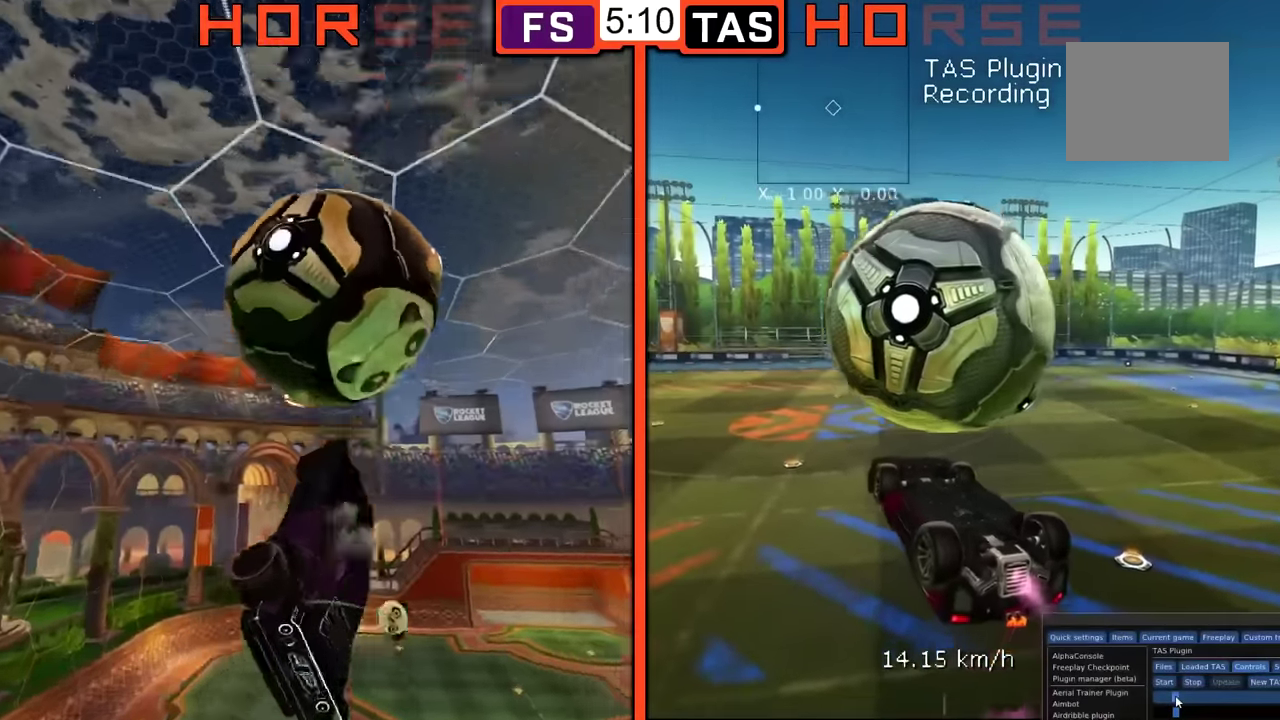
{"buttons": ["B", "L1"], "left_stick": "up-right", "events": [[66, "L1", "down"], [166, "left_stick", "down-left"], [183, "L1", "up"], [400, "left_stick", "up-right"], [483, "L1", "down"]]}
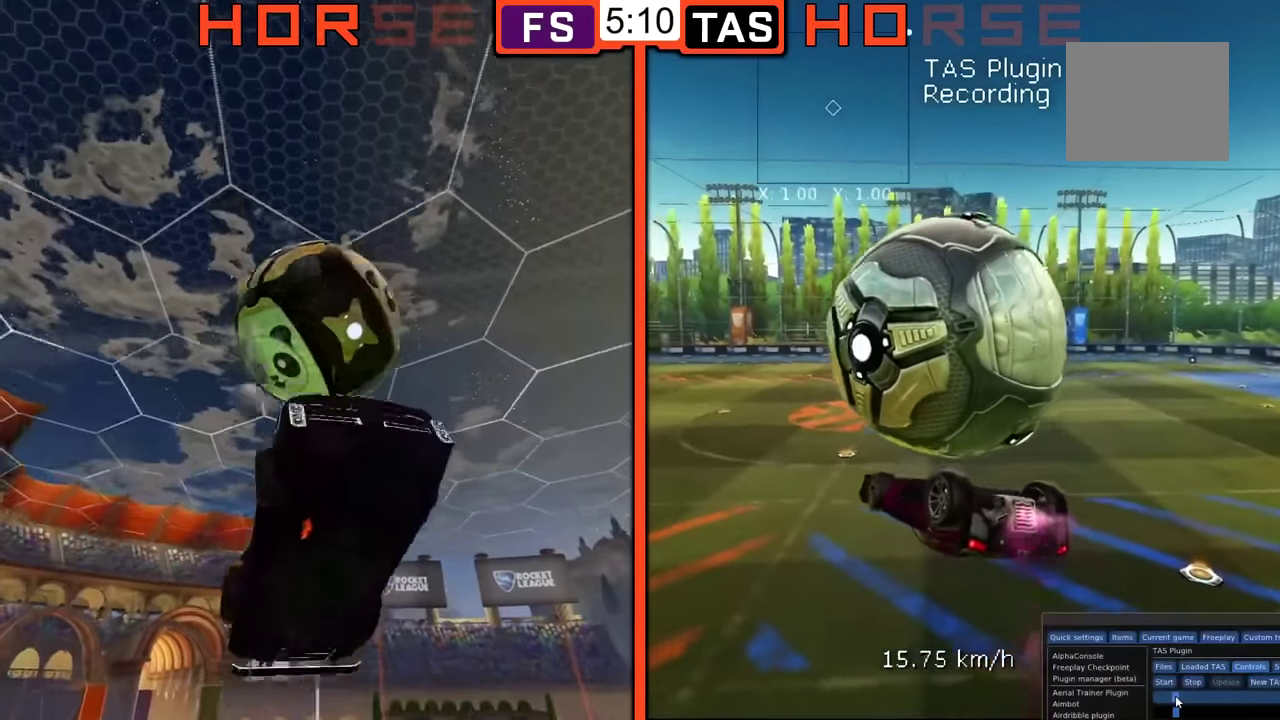
{"buttons": [], "left_stick": "up-right", "events": [[67, "L1", "up"], [100, "B", "up"], [150, "R1", "down"], [217, "R1", "up"]]}
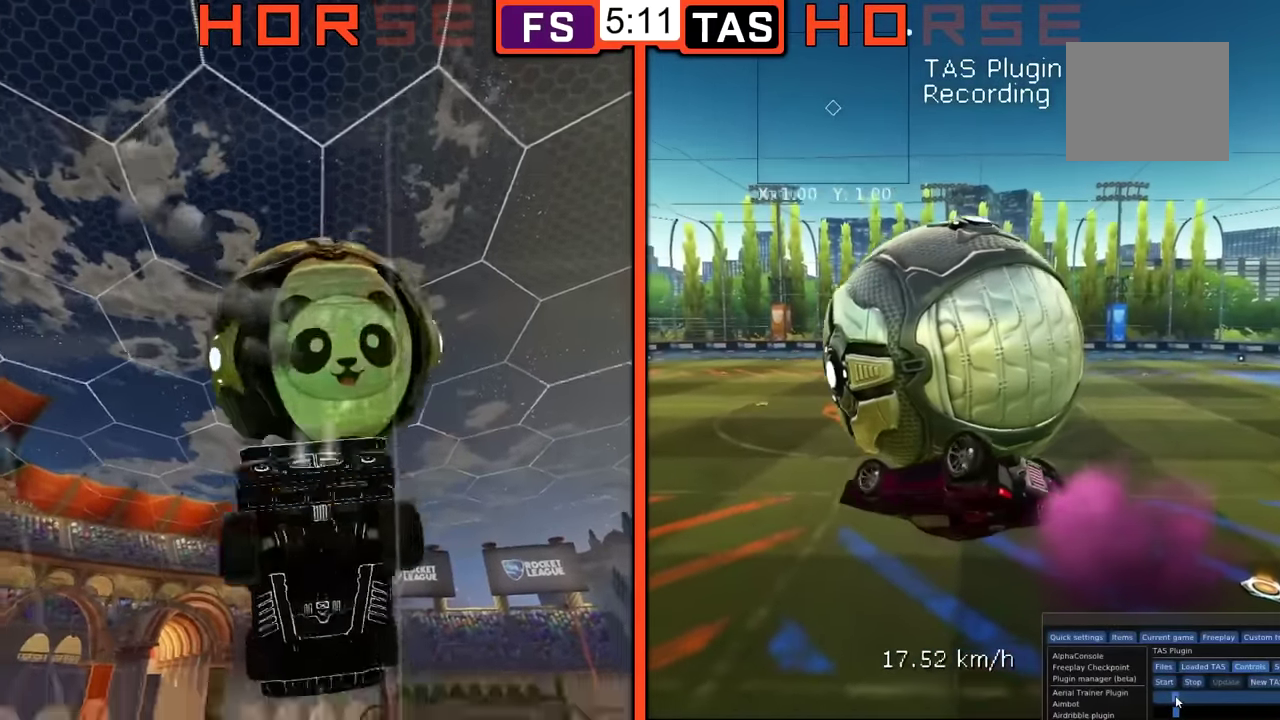
{"buttons": [], "left_stick": "right", "events": [[383, "left_stick", "right"]]}
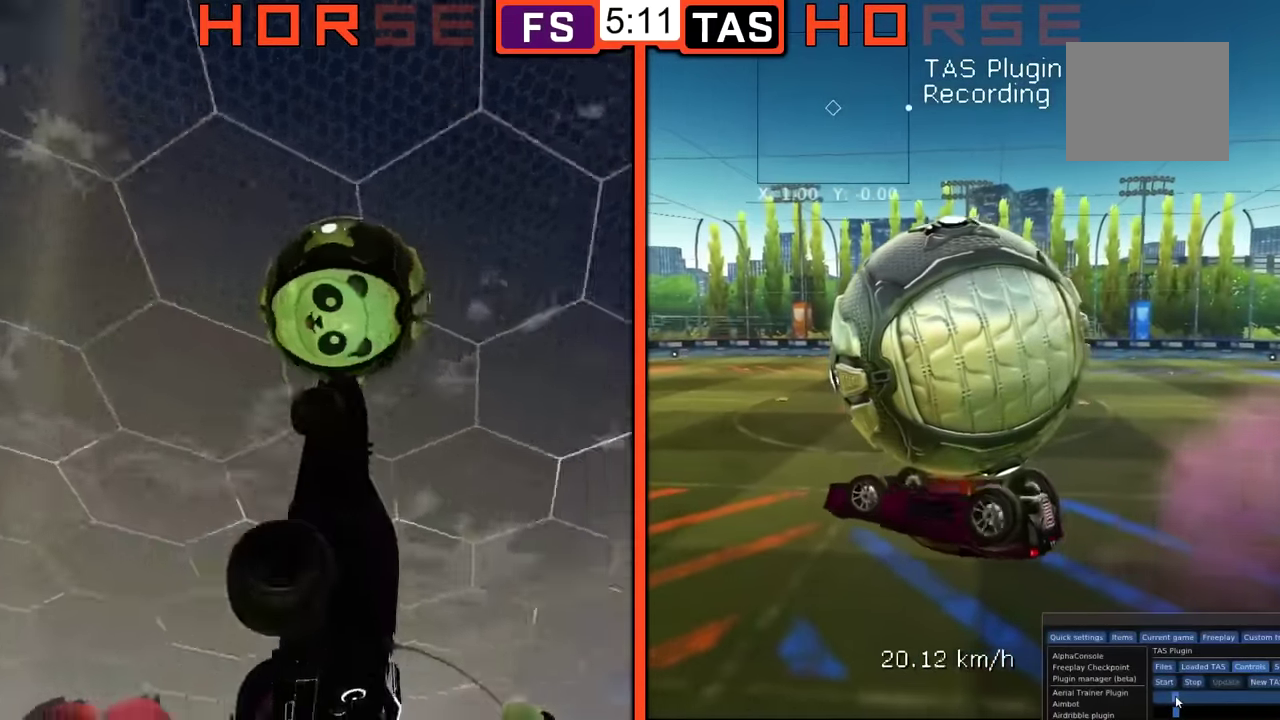
{"buttons": ["R1"], "left_stick": "right", "events": [[17, "R1", "down"]]}